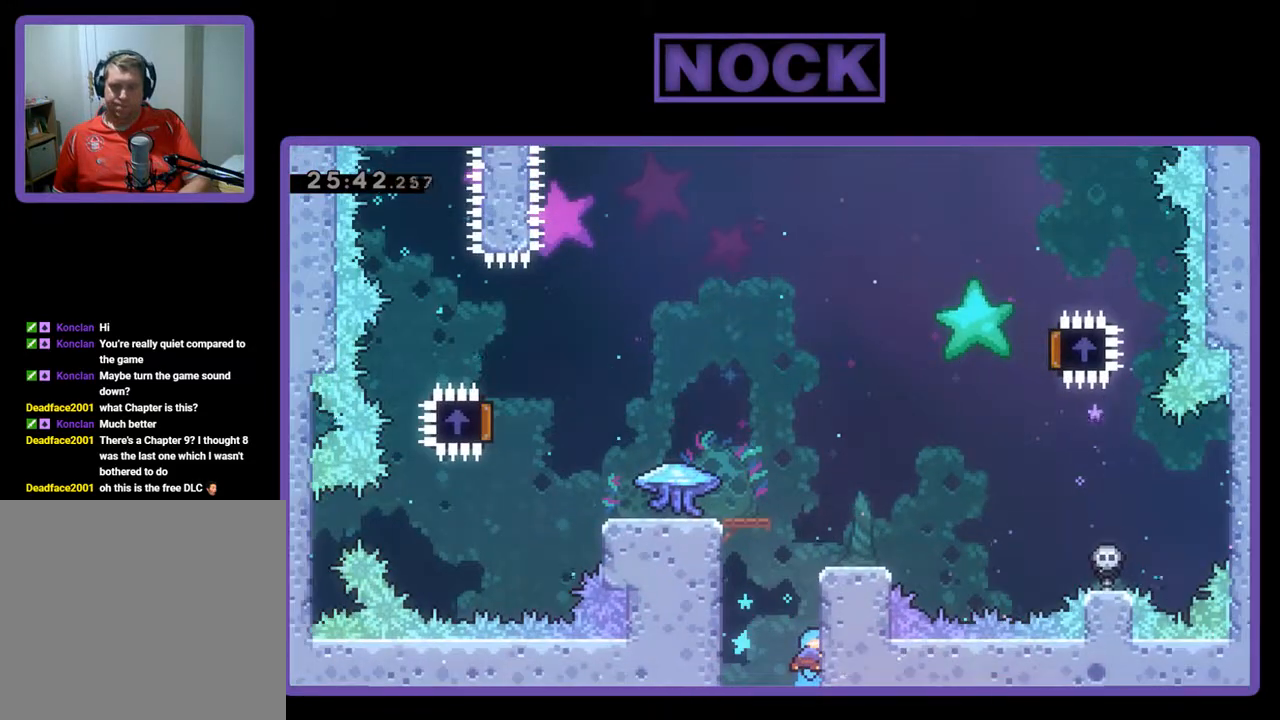
Gameplay with a controller (PlayStation layout); each line is a JSON object with the inputs held at the frame after it. "events" lists button and stick changes between this image and that frame as [ms after this image, input, new state], when the widget could be followed in between. Not read: right_stick.
{"buttons": ["CROSS", "R2", "DPAD_UP", "DPAD_RIGHT"], "left_stick": "center", "events": [[33, "DPAD_RIGHT", "down"], [100, "CROSS", "down"], [200, "CROSS", "up"], [300, "CROSS", "down"], [400, "CROSS", "up"], [467, "CROSS", "down"]]}
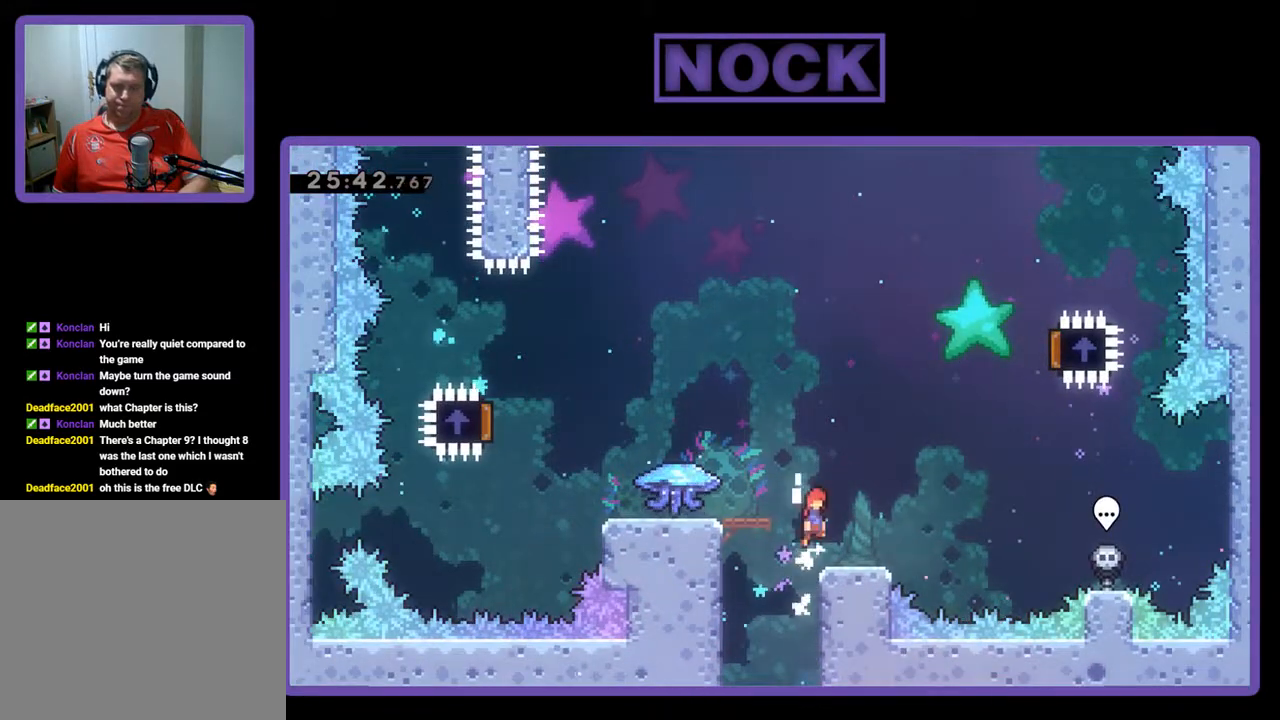
{"buttons": ["CROSS", "R2", "DPAD_LEFT"], "left_stick": "center", "events": [[67, "DPAD_UP", "up"], [100, "CROSS", "up"], [200, "DPAD_RIGHT", "up"], [367, "DPAD_LEFT", "down"], [467, "CROSS", "down"]]}
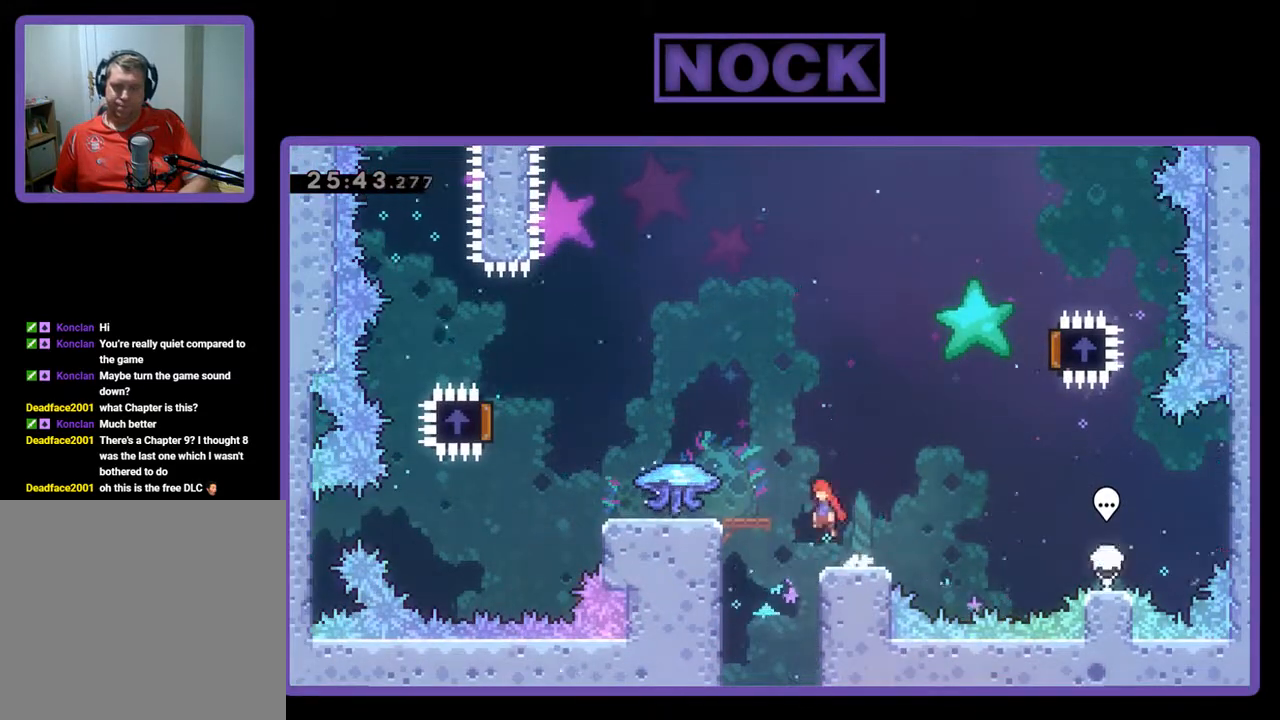
{"buttons": ["R2", "DPAD_LEFT"], "left_stick": "center", "events": [[267, "CROSS", "up"]]}
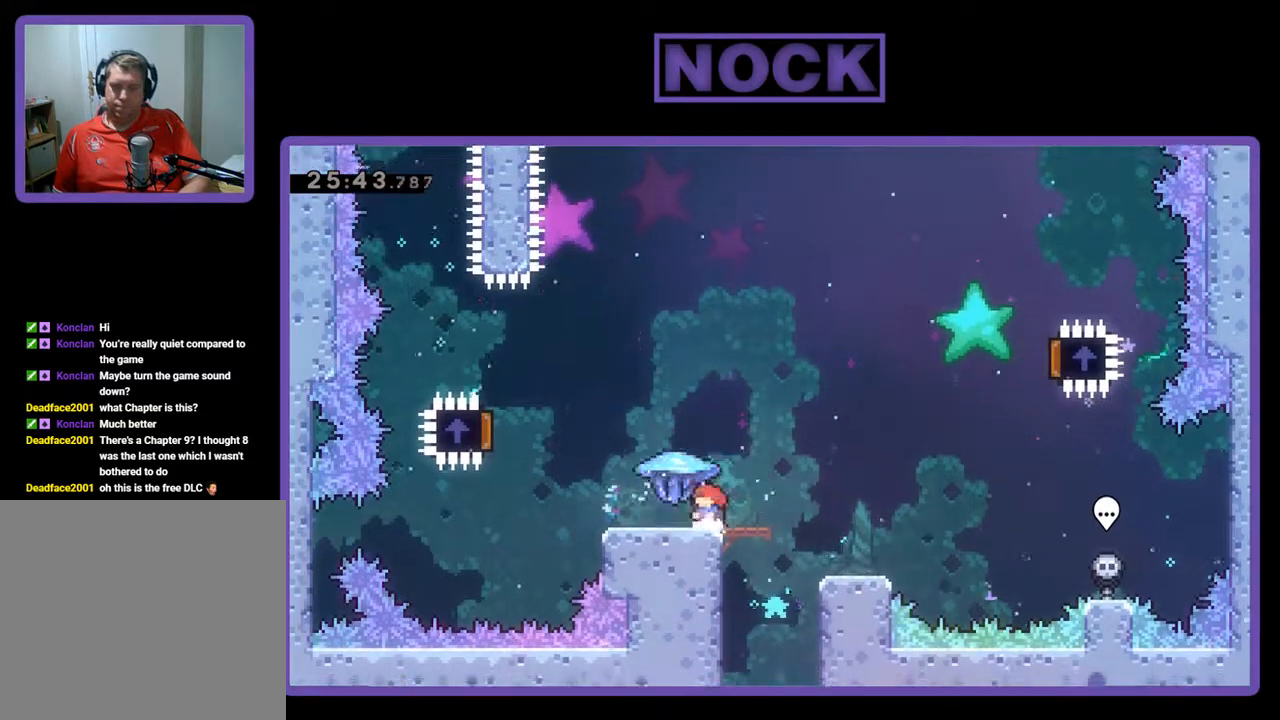
{"buttons": ["CROSS", "R2", "DPAD_LEFT"], "left_stick": "center", "events": [[467, "CROSS", "down"]]}
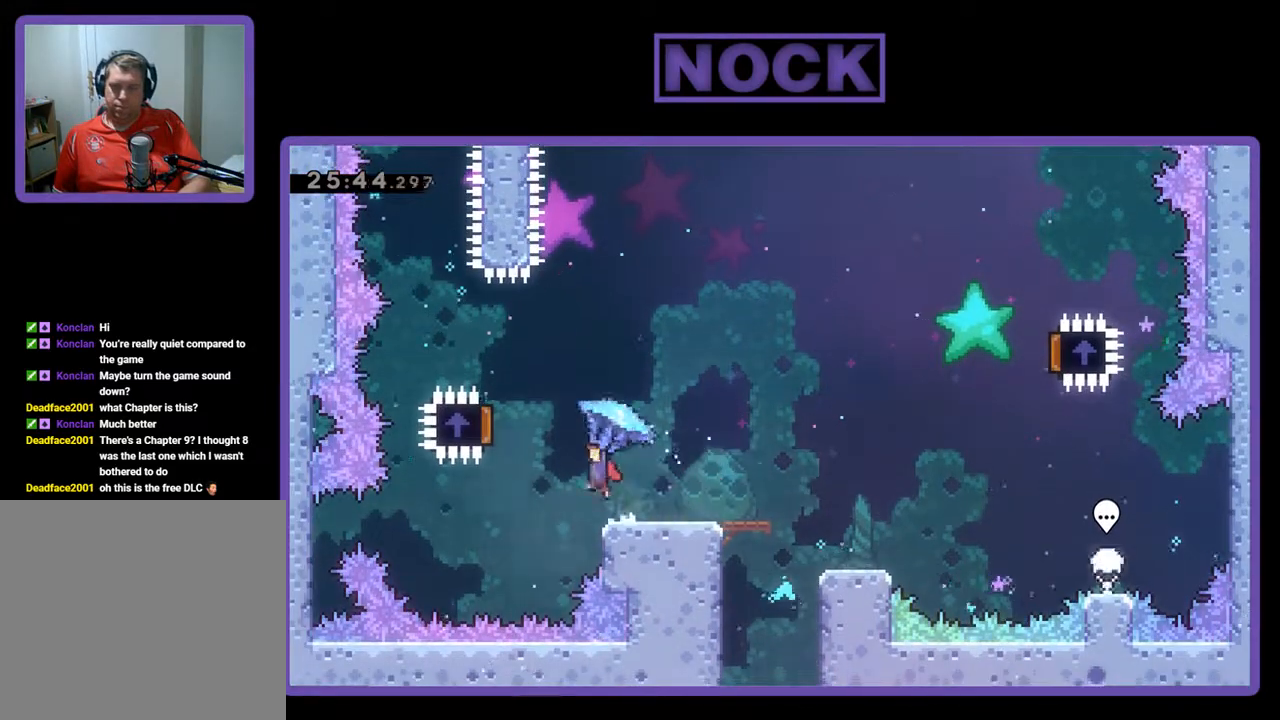
{"buttons": ["R2", "DPAD_UP", "DPAD_RIGHT"], "left_stick": "center", "events": [[167, "DPAD_UP", "down"], [433, "DPAD_LEFT", "up"], [467, "CROSS", "up"], [467, "DPAD_RIGHT", "down"]]}
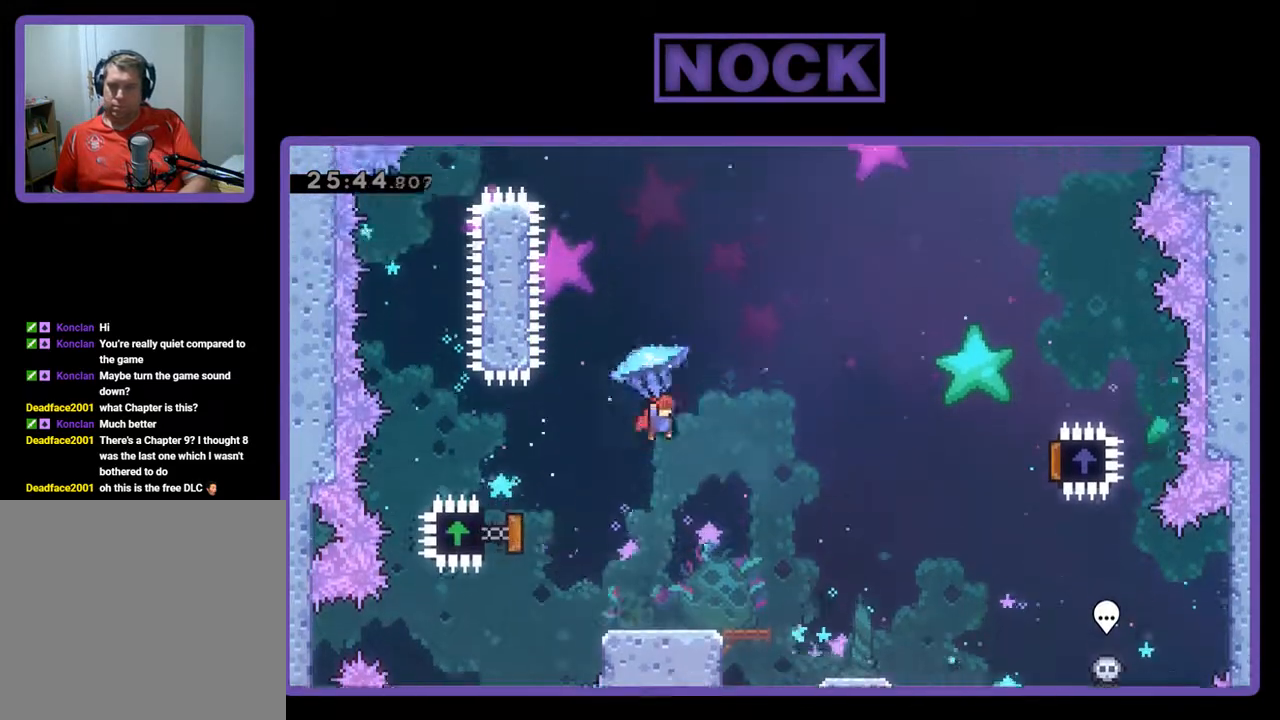
{"buttons": ["R2", "DPAD_UP", "DPAD_RIGHT"], "left_stick": "center", "events": []}
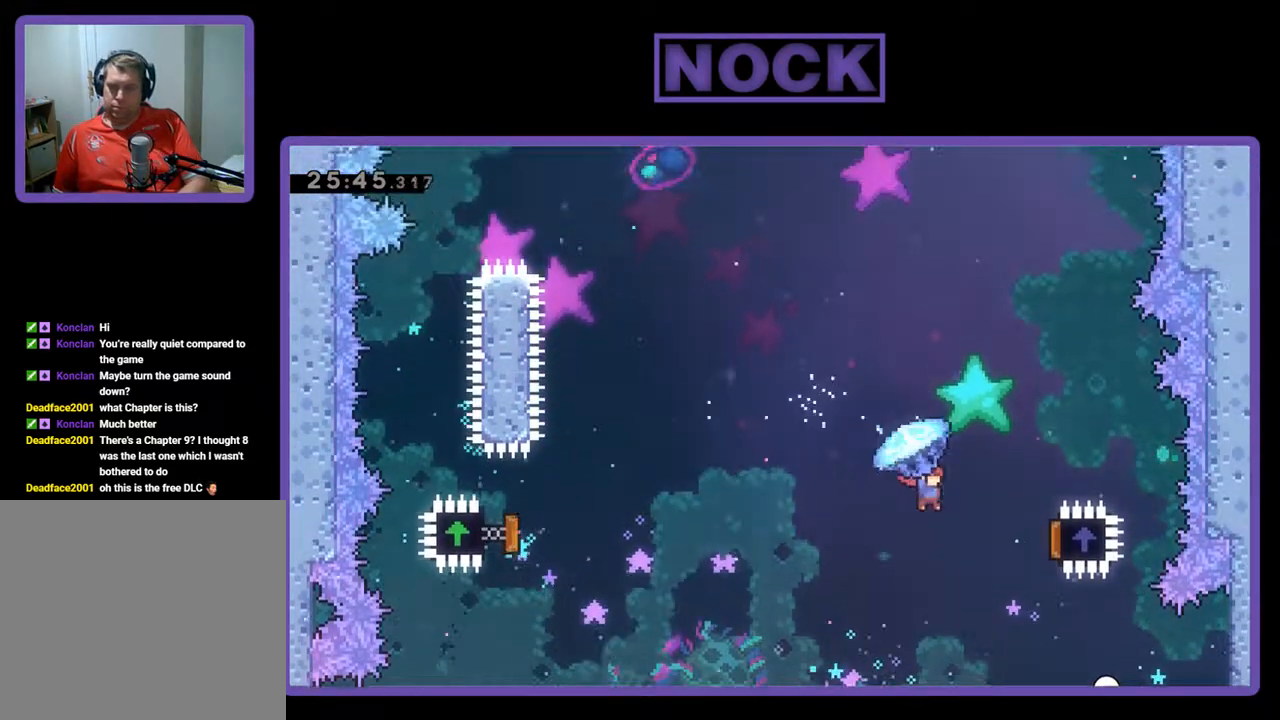
{"buttons": ["R2", "DPAD_UP", "DPAD_LEFT"], "left_stick": "center", "events": [[467, "DPAD_RIGHT", "up"], [500, "DPAD_LEFT", "down"]]}
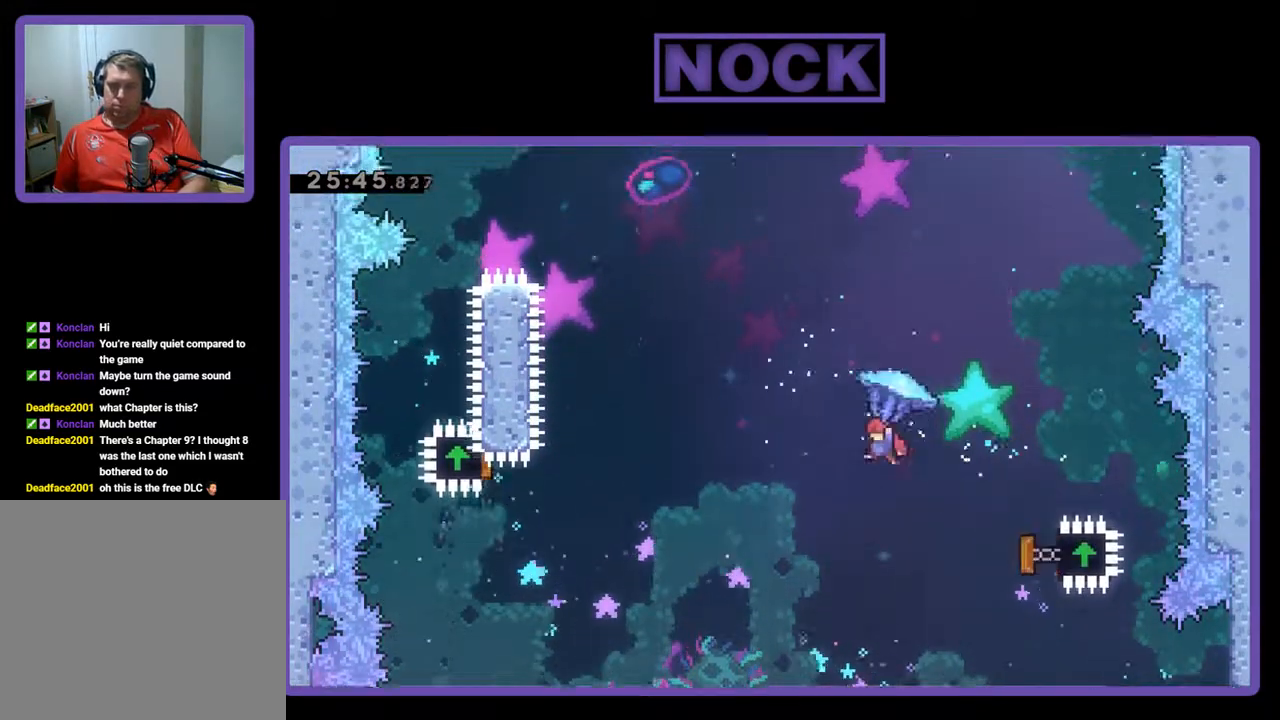
{"buttons": ["CIRCLE", "R2", "DPAD_UP", "DPAD_LEFT"], "left_stick": "center", "events": [[200, "R2", "up"], [267, "CIRCLE", "down"], [300, "R2", "down"], [400, "CIRCLE", "up"], [467, "CIRCLE", "down"]]}
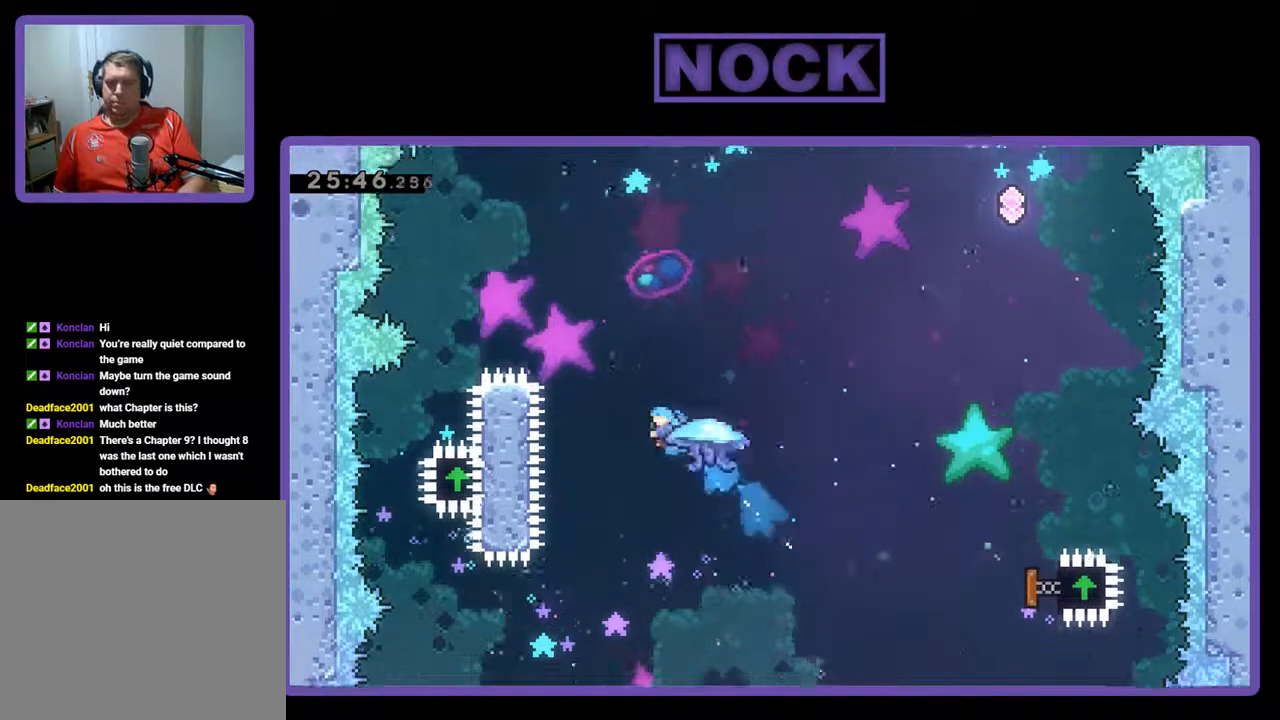
{"buttons": ["CIRCLE", "R2", "DPAD_UP", "DPAD_LEFT"], "left_stick": "center", "events": []}
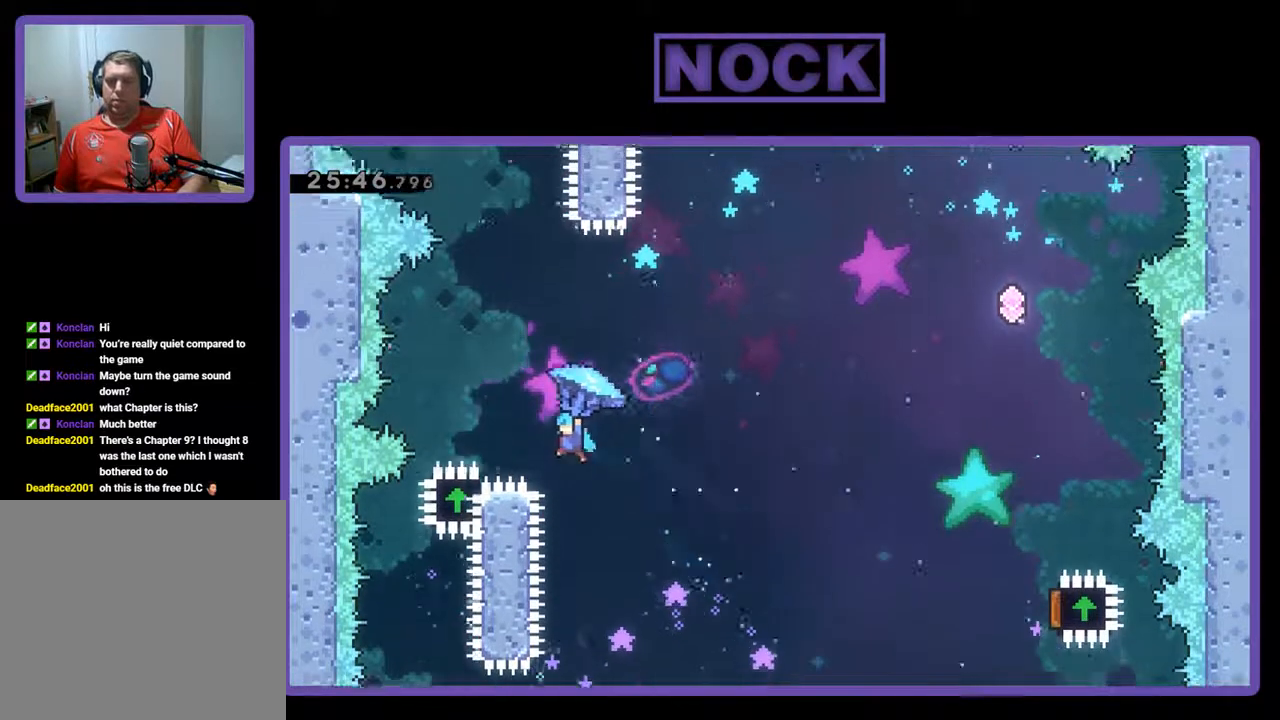
{"buttons": ["R2", "DPAD_RIGHT"], "left_stick": "center", "events": [[267, "DPAD_UP", "up"], [300, "DPAD_LEFT", "up"], [367, "CIRCLE", "up"], [367, "DPAD_RIGHT", "down"]]}
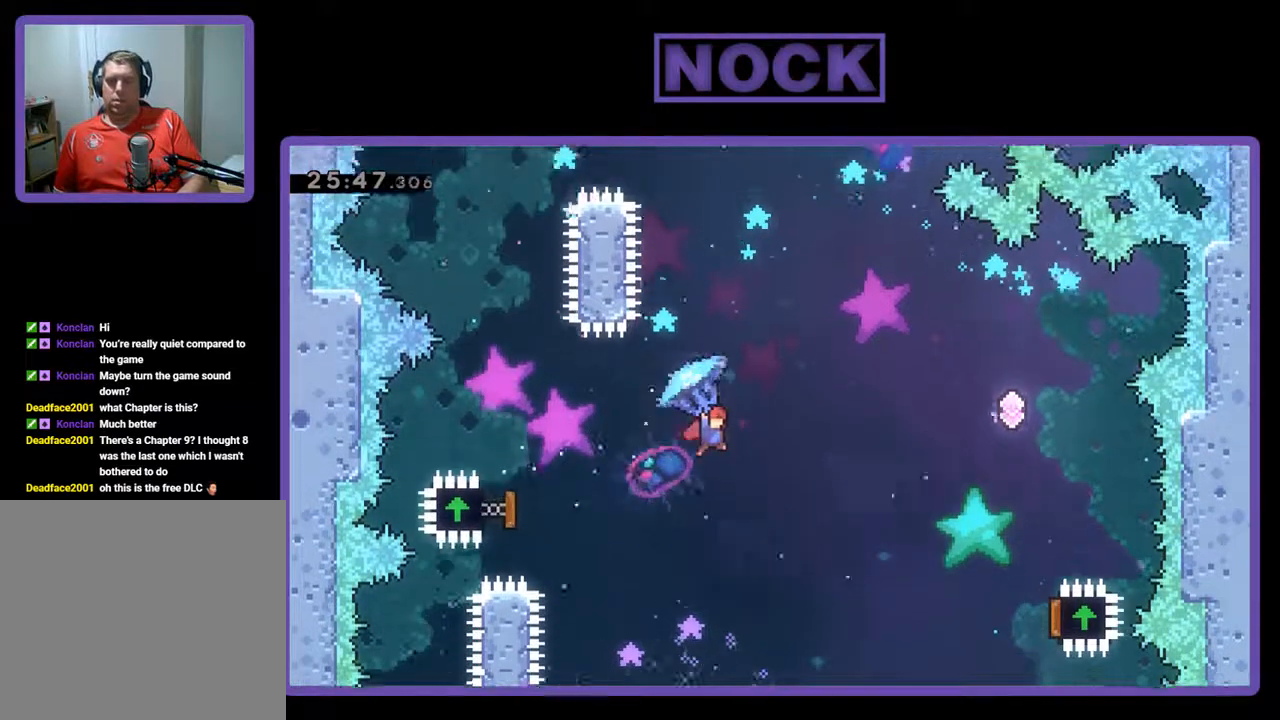
{"buttons": ["R2", "DPAD_RIGHT"], "left_stick": "center", "events": []}
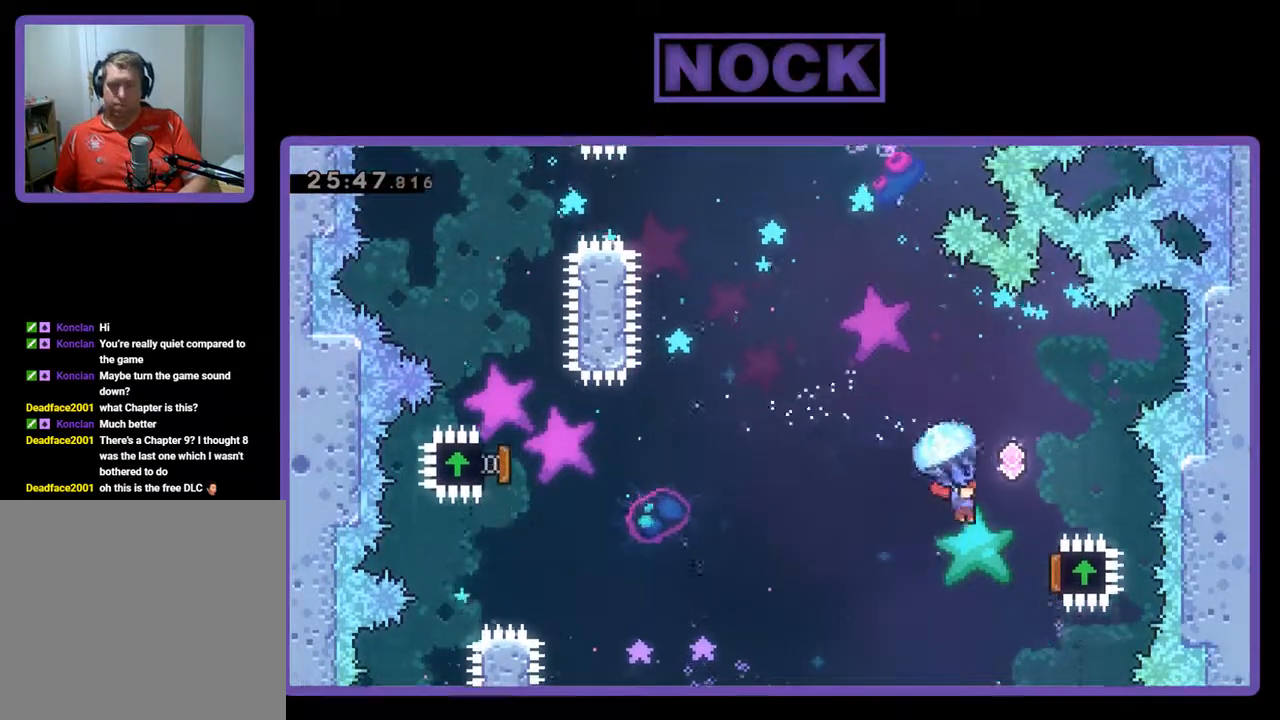
{"buttons": ["R2", "DPAD_UP", "DPAD_LEFT"], "left_stick": "center", "events": [[367, "DPAD_RIGHT", "up"], [367, "DPAD_UP", "down"], [433, "DPAD_LEFT", "down"]]}
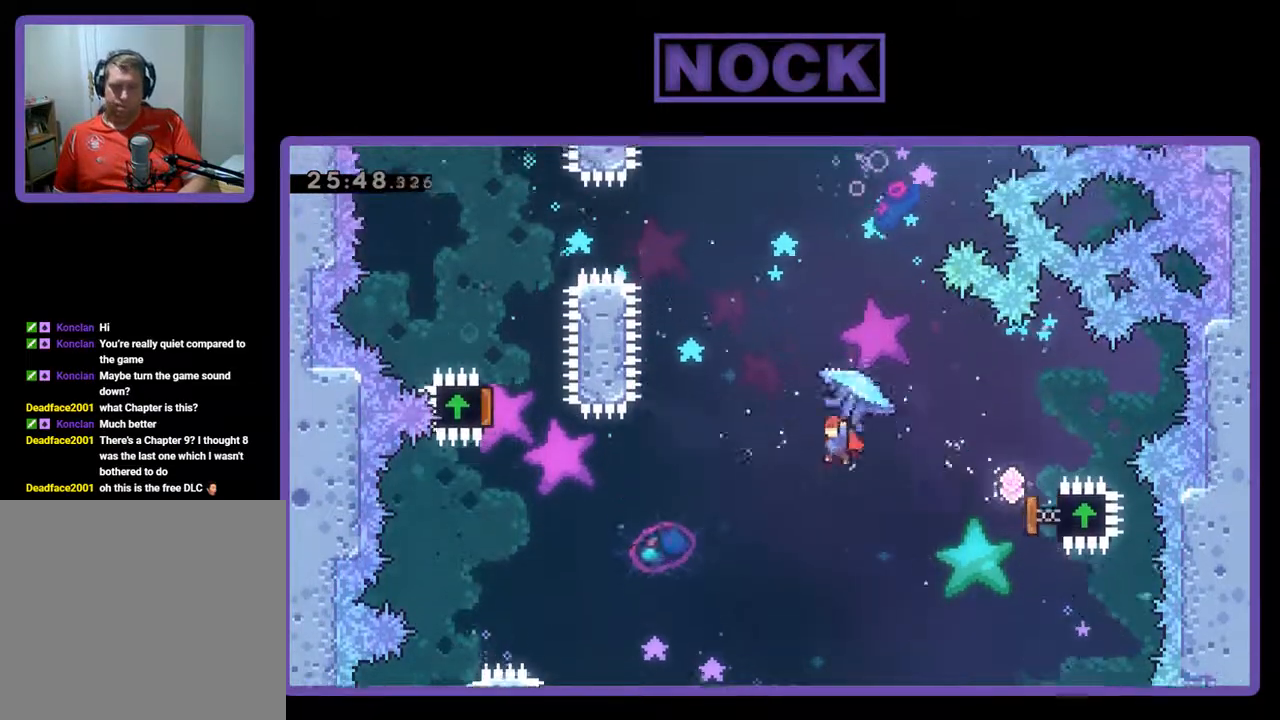
{"buttons": ["CIRCLE", "R2", "DPAD_UP", "DPAD_LEFT"], "left_stick": "center", "events": [[33, "R2", "up"], [200, "R2", "down"], [467, "CIRCLE", "down"]]}
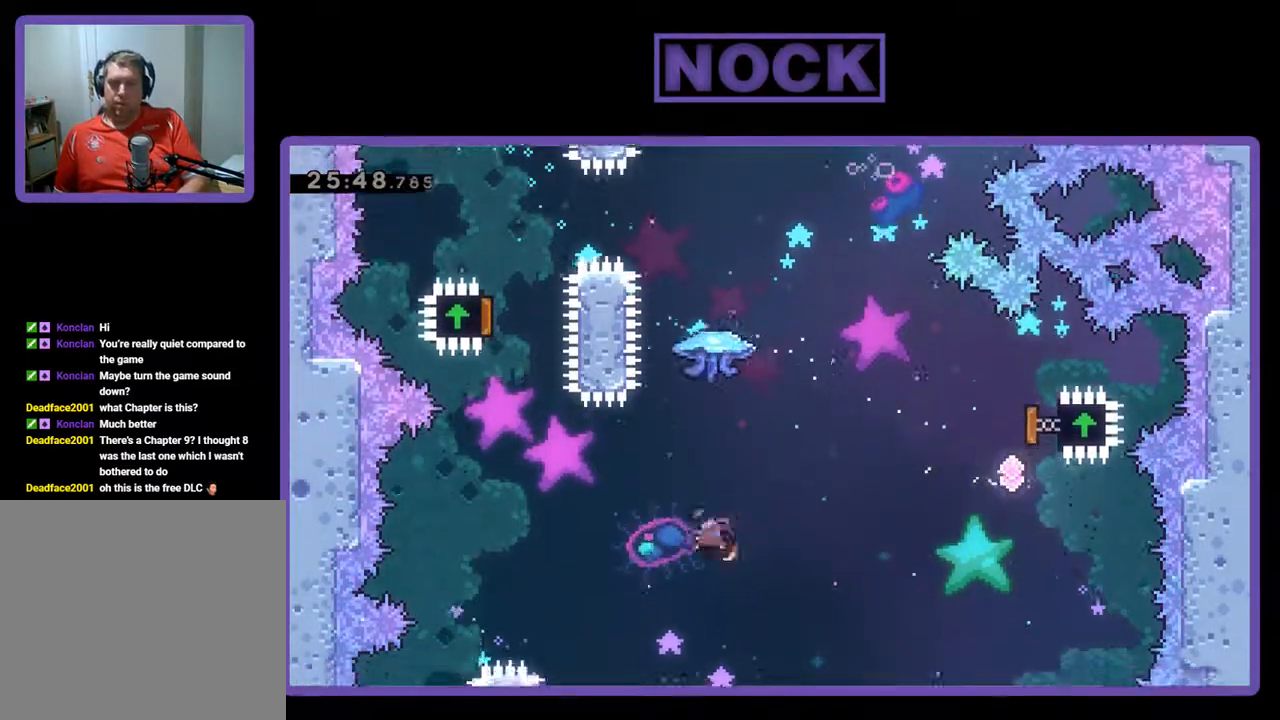
{"buttons": ["R2", "DPAD_UP", "DPAD_RIGHT"], "left_stick": "center", "events": [[67, "DPAD_LEFT", "up"], [333, "DPAD_RIGHT", "down"], [433, "CIRCLE", "up"]]}
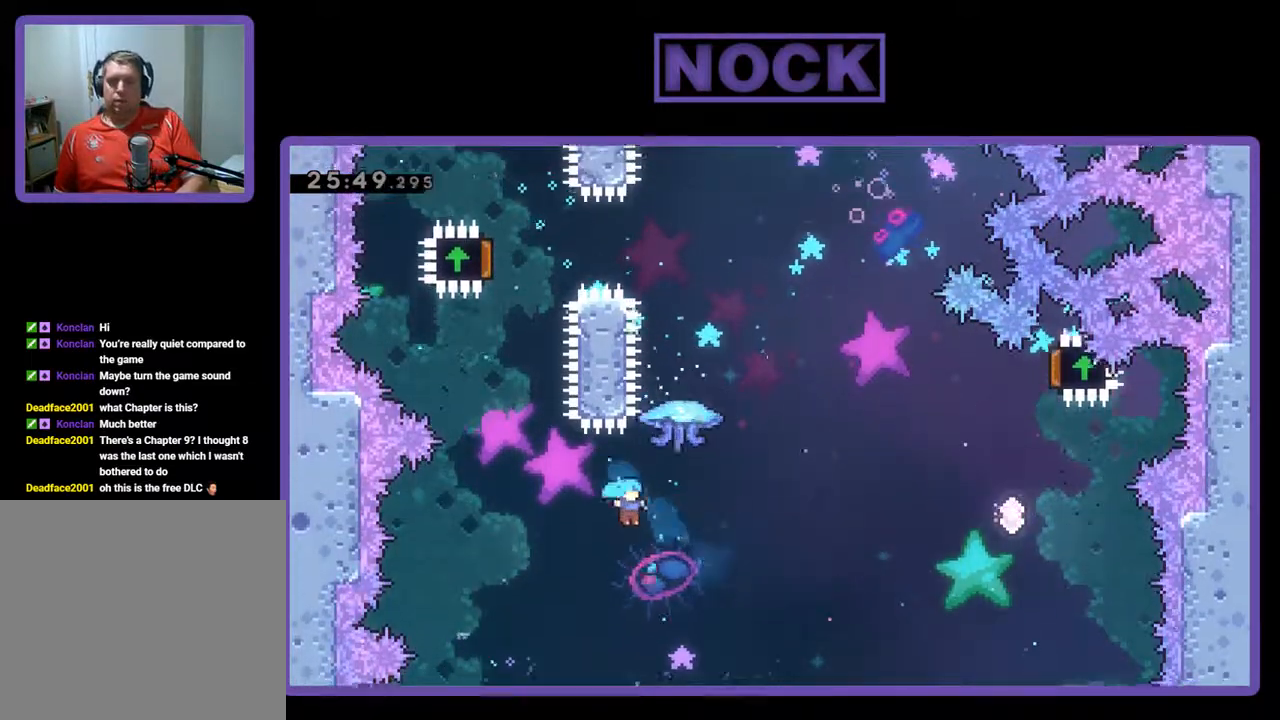
{"buttons": [], "left_stick": "center", "events": [[67, "R2", "up"], [100, "DPAD_RIGHT", "up"], [100, "DPAD_UP", "up"]]}
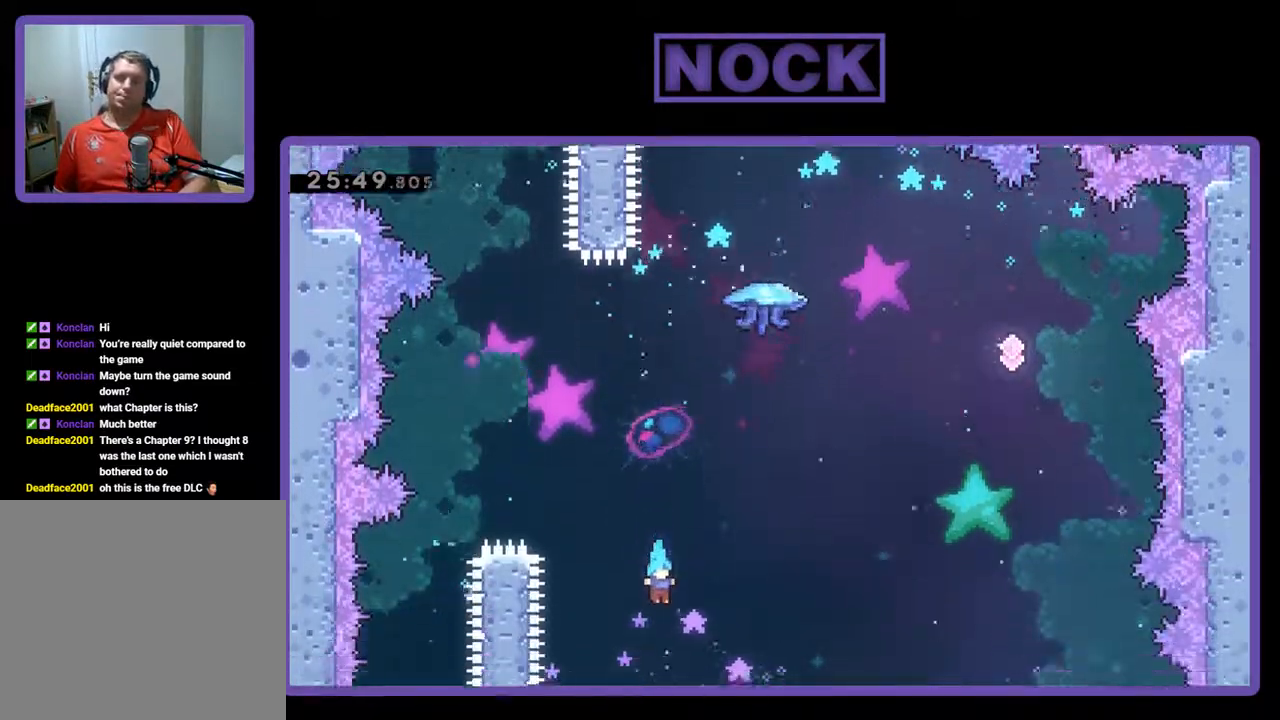
{"buttons": ["DPAD_RIGHT"], "left_stick": "center", "events": [[167, "DPAD_RIGHT", "down"]]}
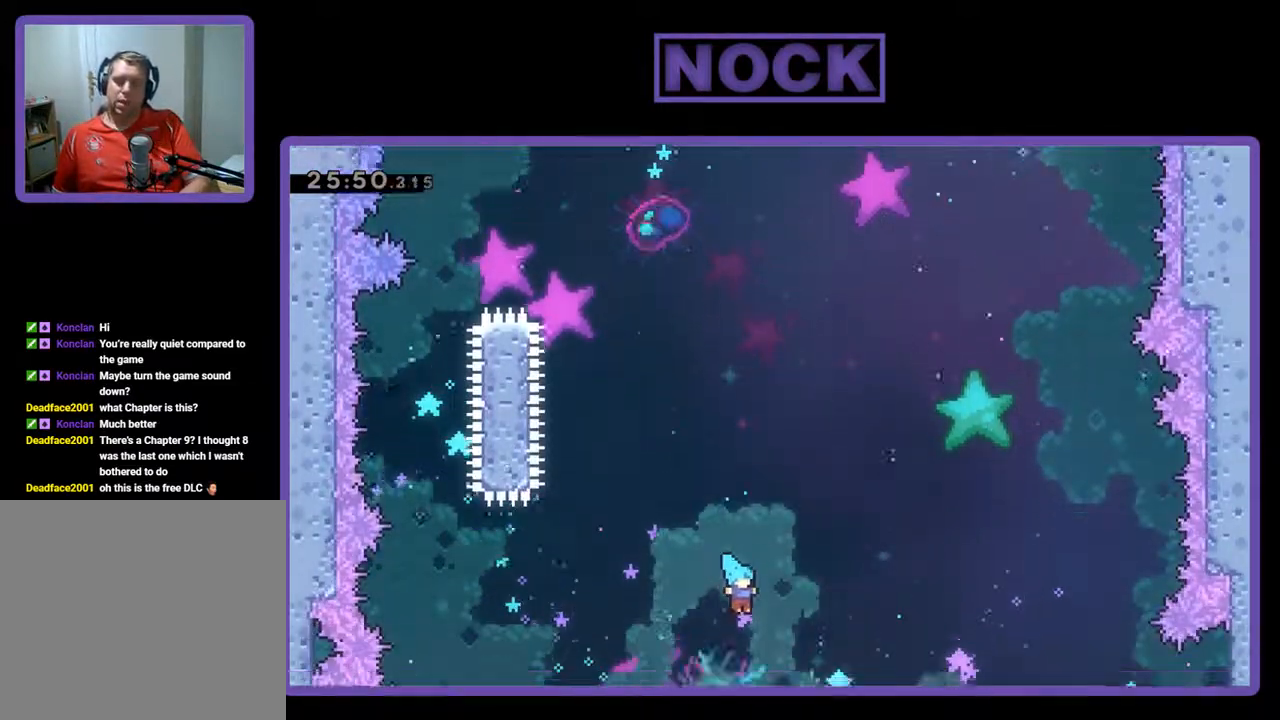
{"buttons": [], "left_stick": "center", "events": [[300, "DPAD_RIGHT", "up"]]}
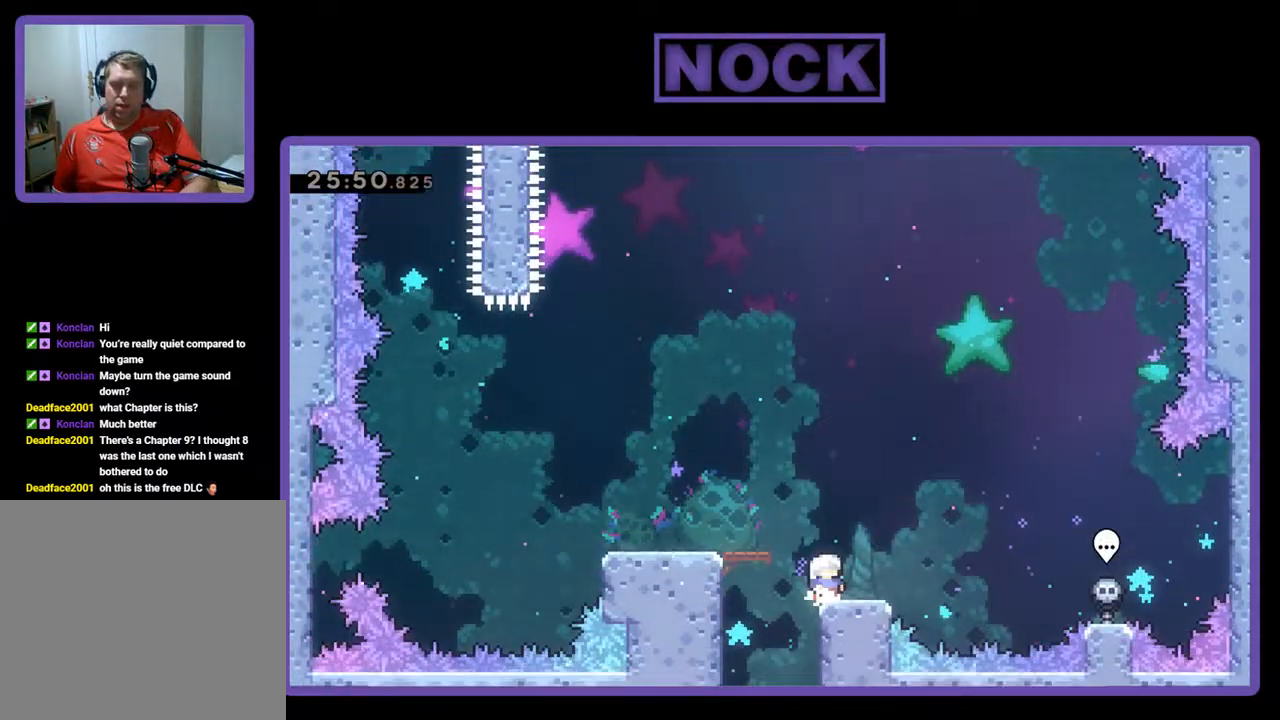
{"buttons": ["DPAD_LEFT"], "left_stick": "center", "events": [[233, "DPAD_LEFT", "down"]]}
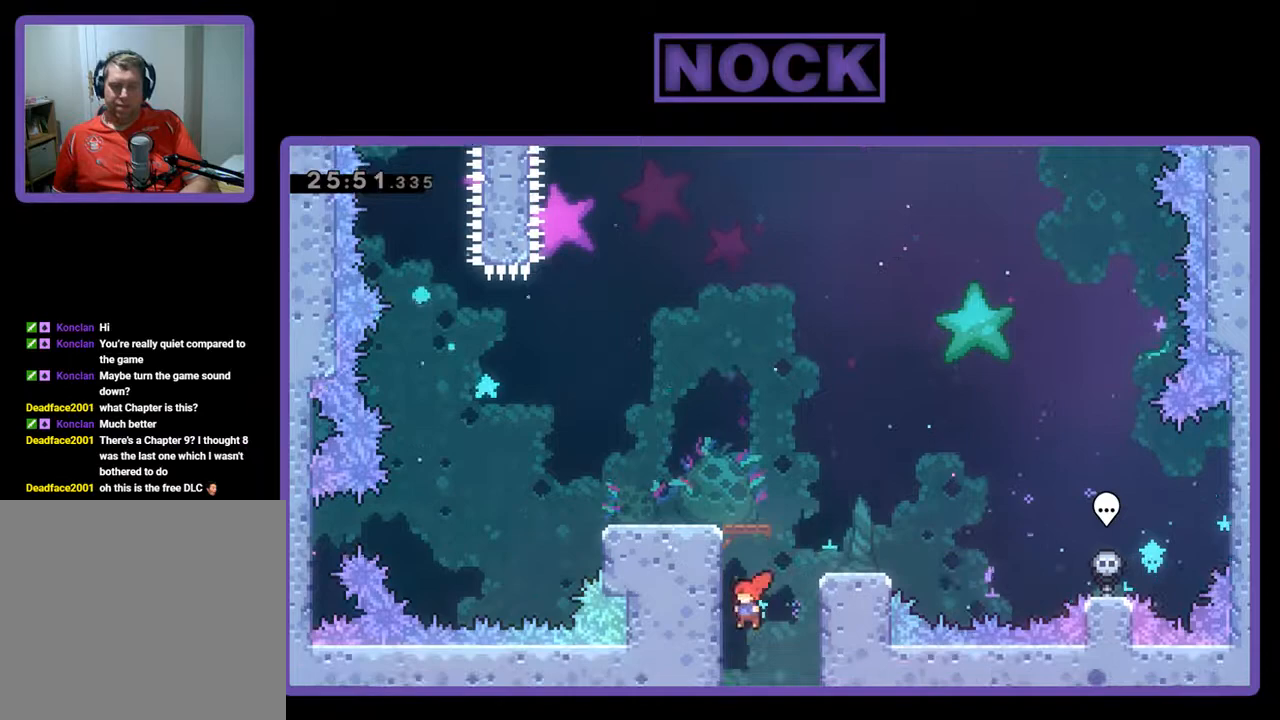
{"buttons": ["DPAD_UP"], "left_stick": "center", "events": [[300, "DPAD_LEFT", "up"], [367, "DPAD_UP", "down"], [400, "CIRCLE", "down"], [500, "CIRCLE", "up"]]}
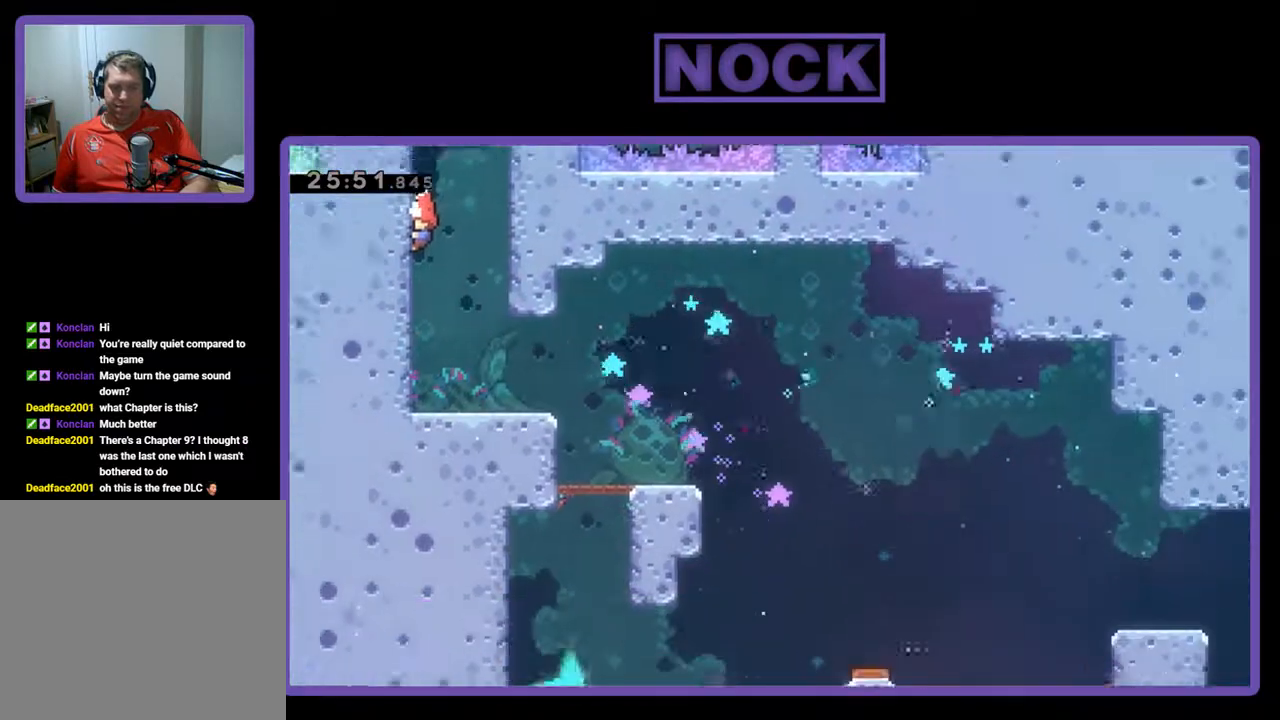
{"buttons": ["CIRCLE", "R2", "DPAD_UP"], "left_stick": "center", "events": [[100, "CIRCLE", "down"], [100, "R2", "down"], [233, "CIRCLE", "up"], [233, "R2", "up"], [300, "CIRCLE", "down"], [433, "CIRCLE", "up"], [467, "R2", "down"], [500, "CIRCLE", "down"]]}
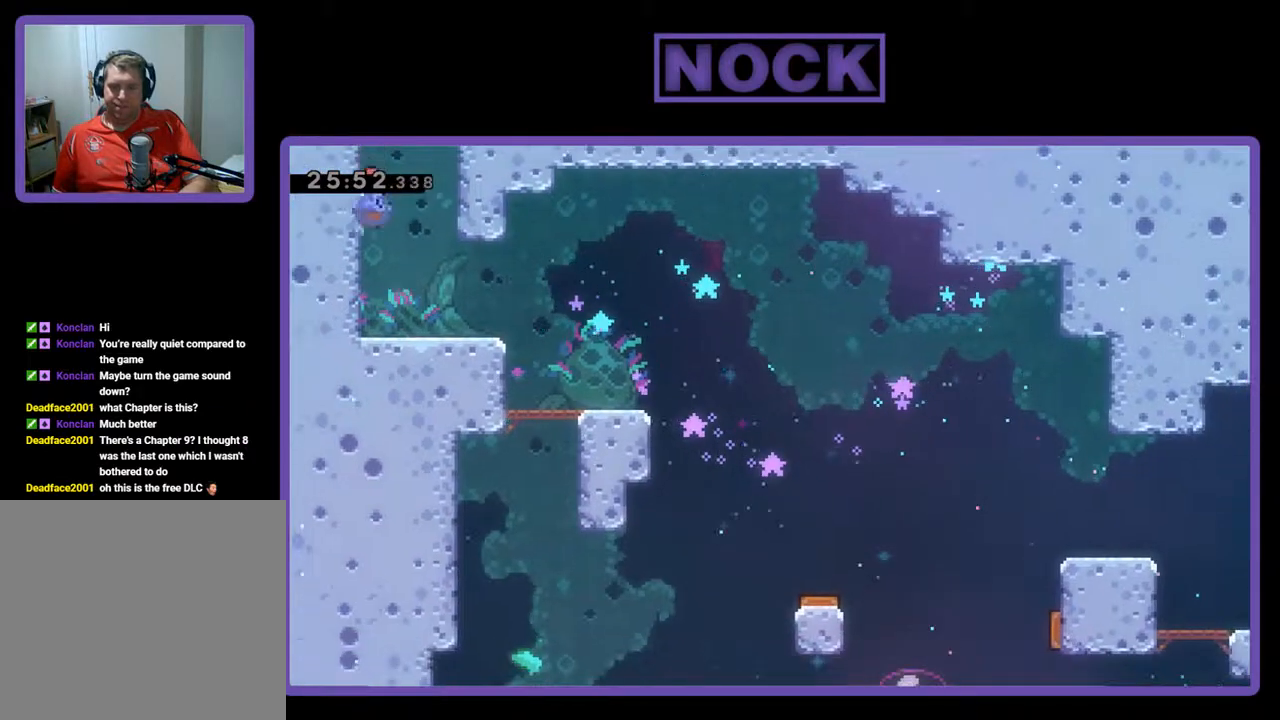
{"buttons": ["CIRCLE", "R2", "DPAD_UP"], "left_stick": "center", "events": [[100, "CIRCLE", "up"], [167, "CIRCLE", "down"], [333, "CIRCLE", "up"], [400, "CIRCLE", "down"]]}
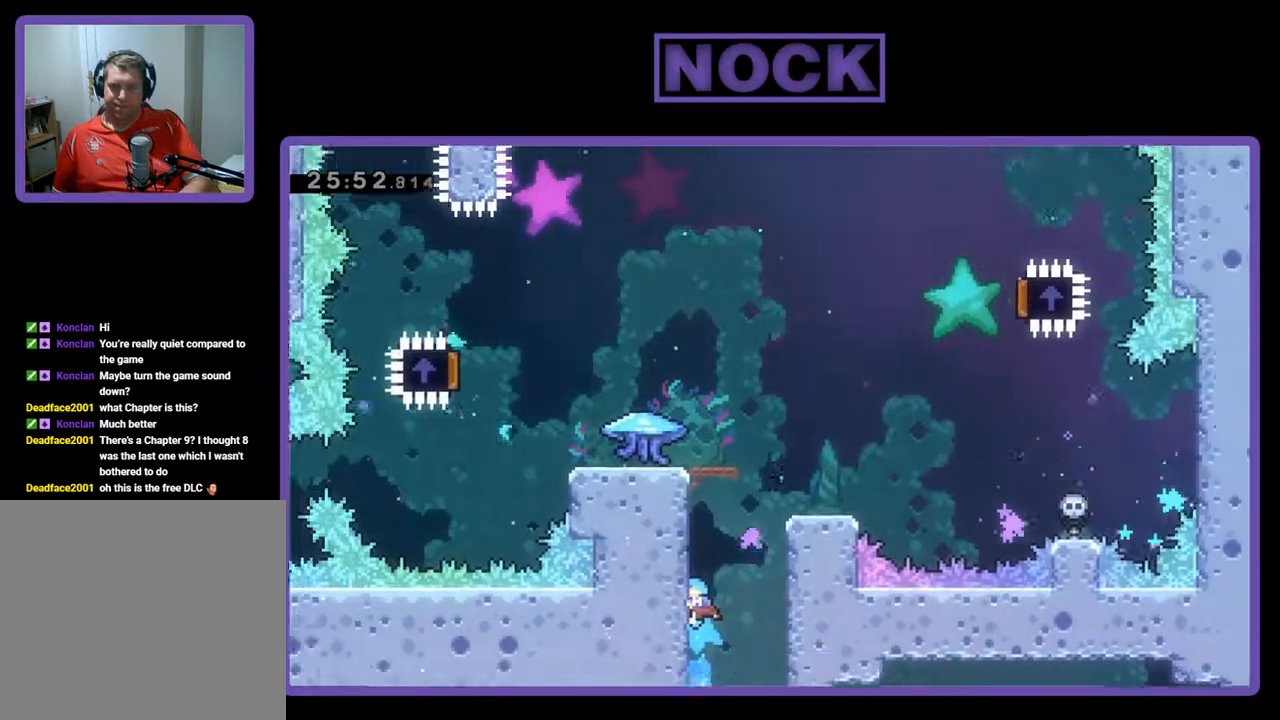
{"buttons": ["CROSS", "R2", "DPAD_UP"], "left_stick": "center", "events": [[33, "CIRCLE", "up"], [467, "CROSS", "down"]]}
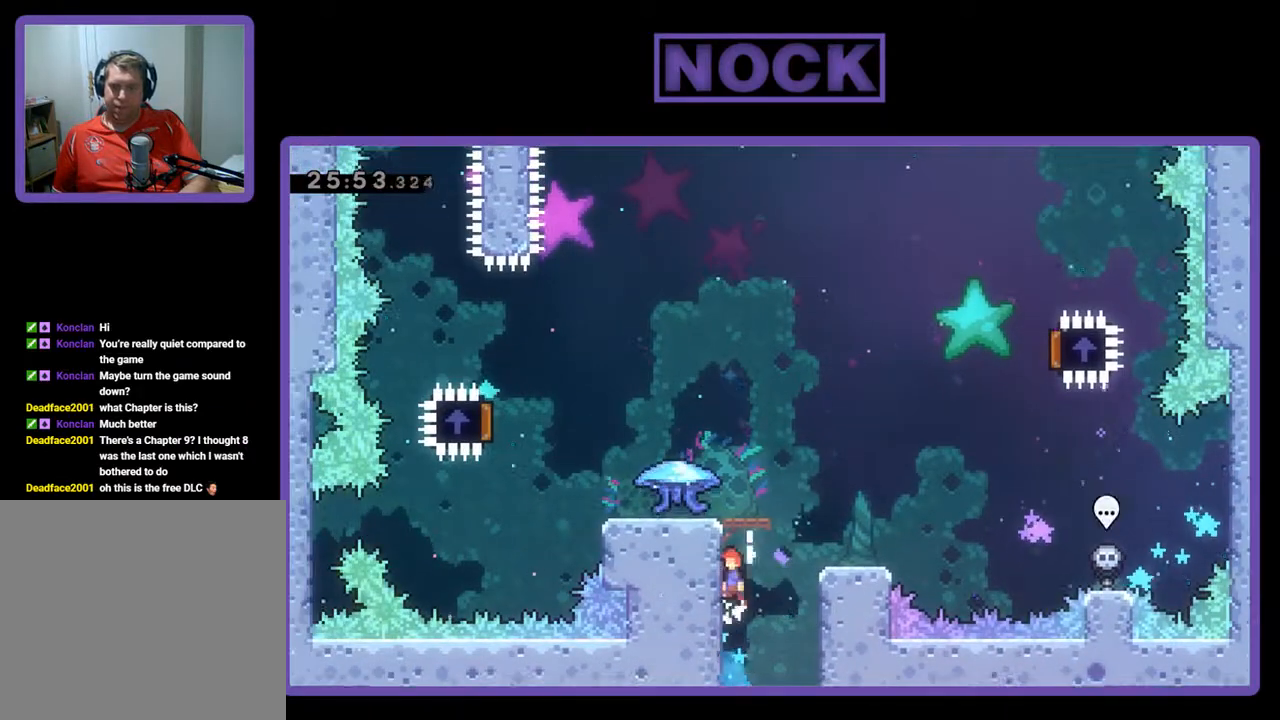
{"buttons": ["R2"], "left_stick": "center", "events": [[100, "CROSS", "up"], [200, "CROSS", "down"], [300, "CROSS", "up"], [400, "CROSS", "down"], [467, "CROSS", "up"], [500, "DPAD_UP", "up"]]}
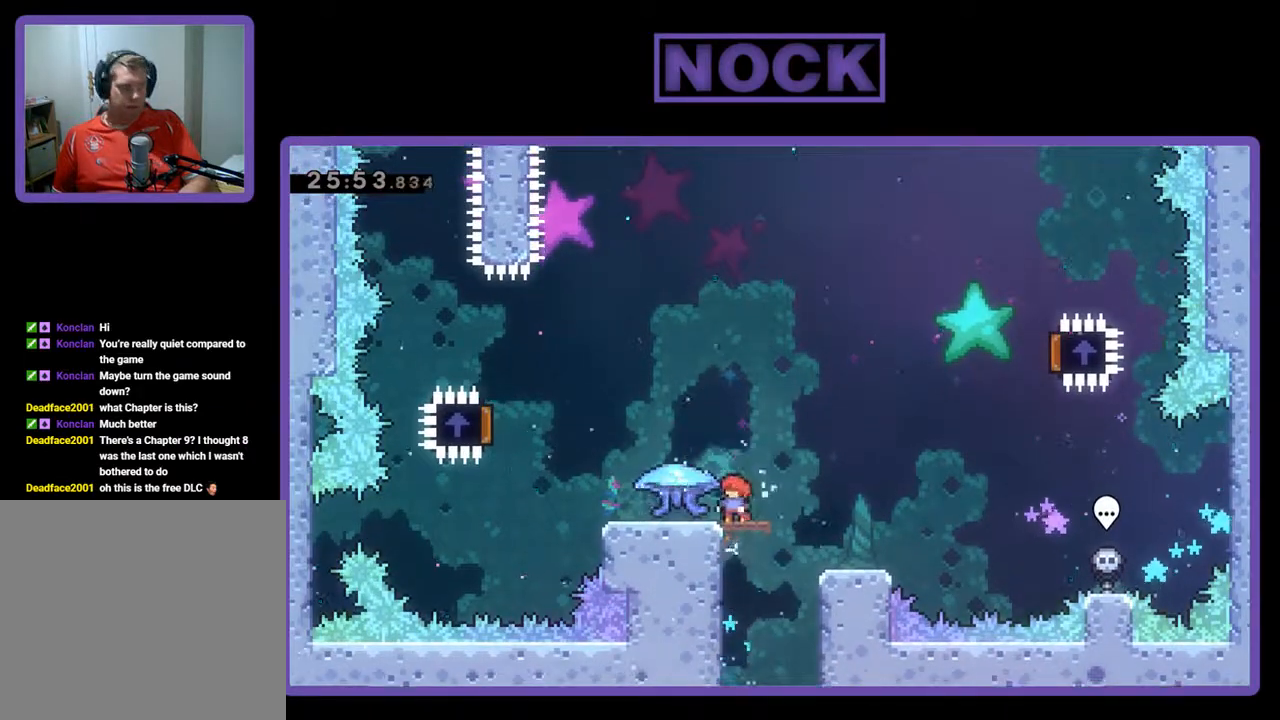
{"buttons": ["R2"], "left_stick": "center", "events": []}
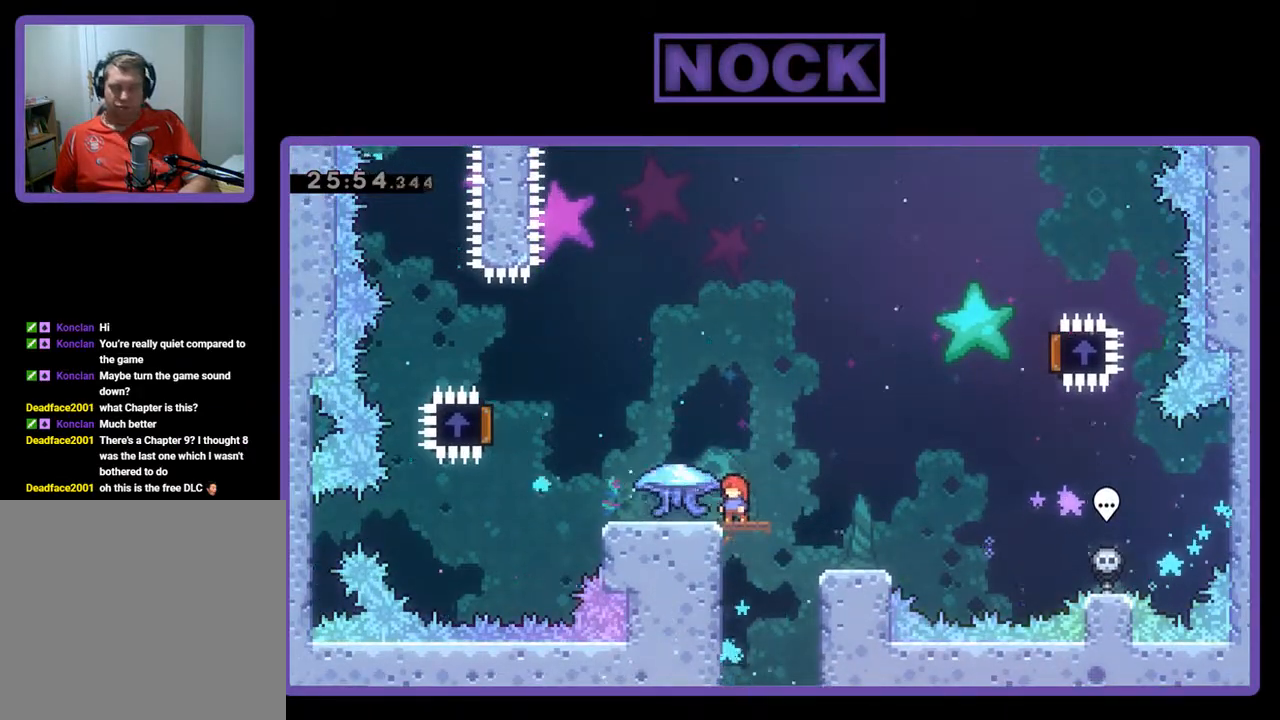
{"buttons": ["R2", "DPAD_LEFT"], "left_stick": "center", "events": [[33, "DPAD_LEFT", "down"]]}
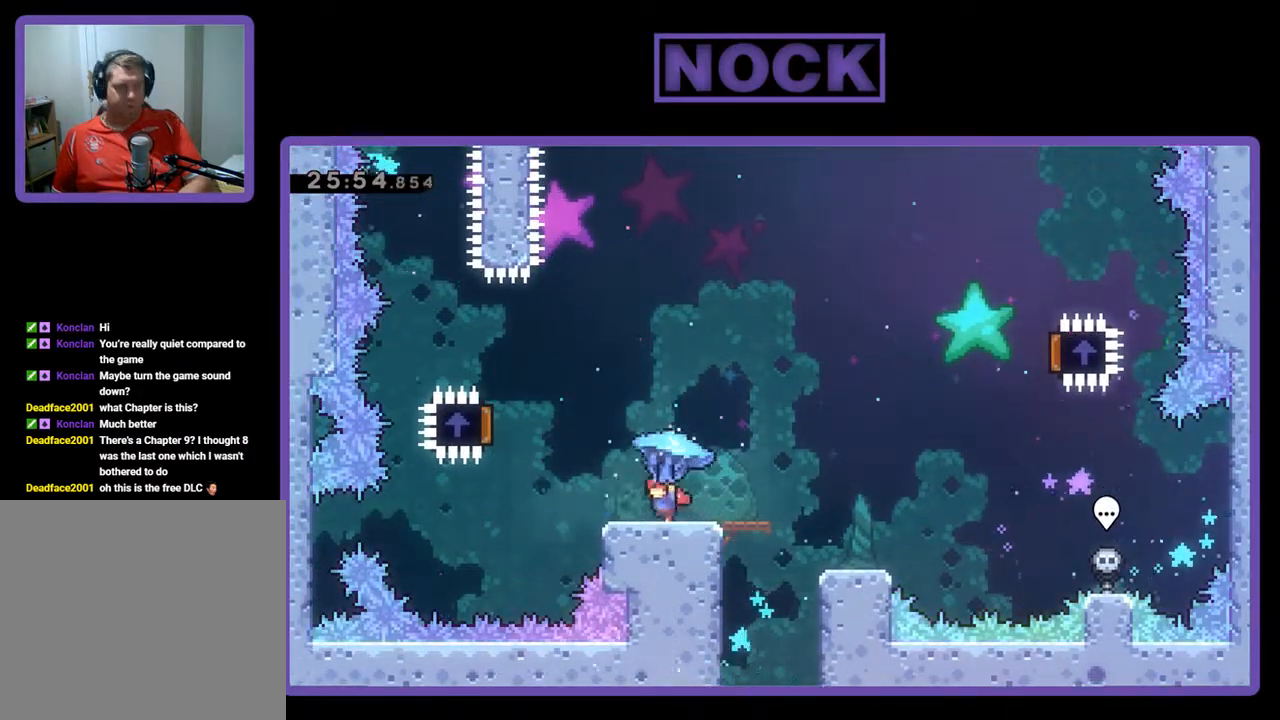
{"buttons": ["CROSS", "R2", "DPAD_LEFT"], "left_stick": "center", "events": [[133, "CROSS", "down"]]}
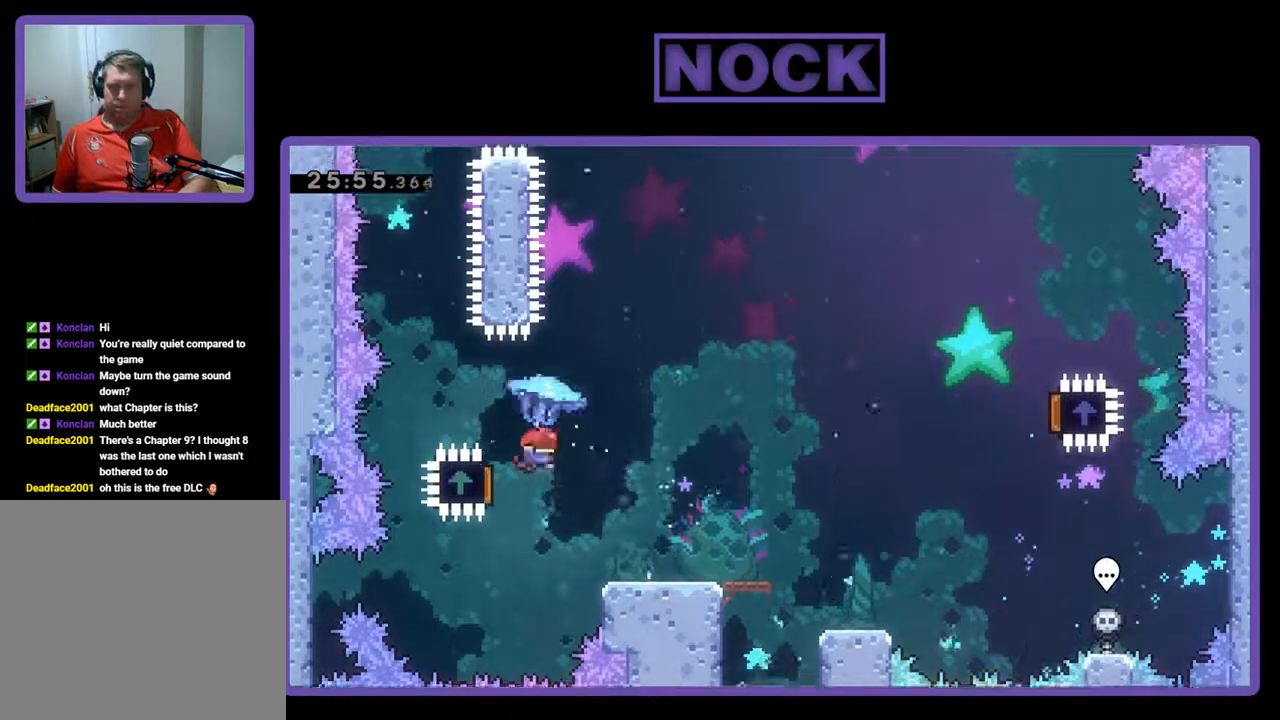
{"buttons": ["R2", "DPAD_RIGHT"], "left_stick": "center", "events": [[33, "DPAD_UP", "down"], [133, "CROSS", "up"], [133, "DPAD_LEFT", "up"], [167, "DPAD_UP", "up"], [233, "DPAD_RIGHT", "down"]]}
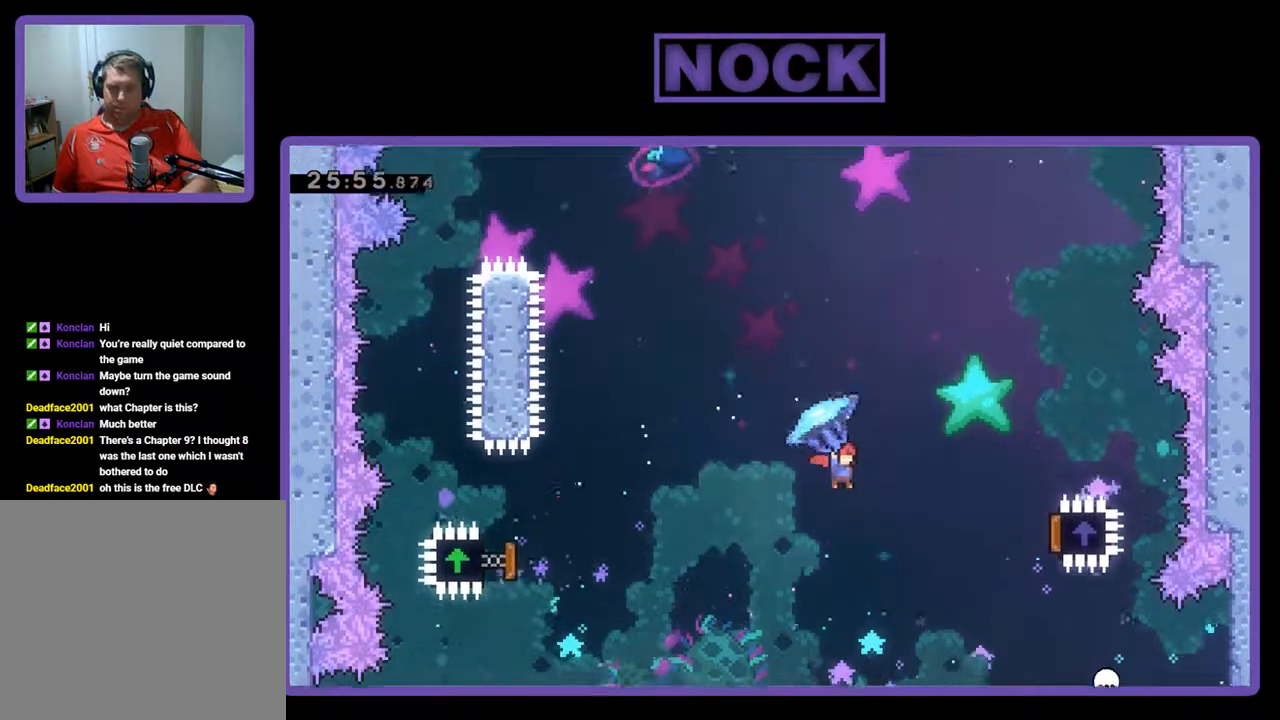
{"buttons": ["R2", "DPAD_RIGHT"], "left_stick": "center", "events": []}
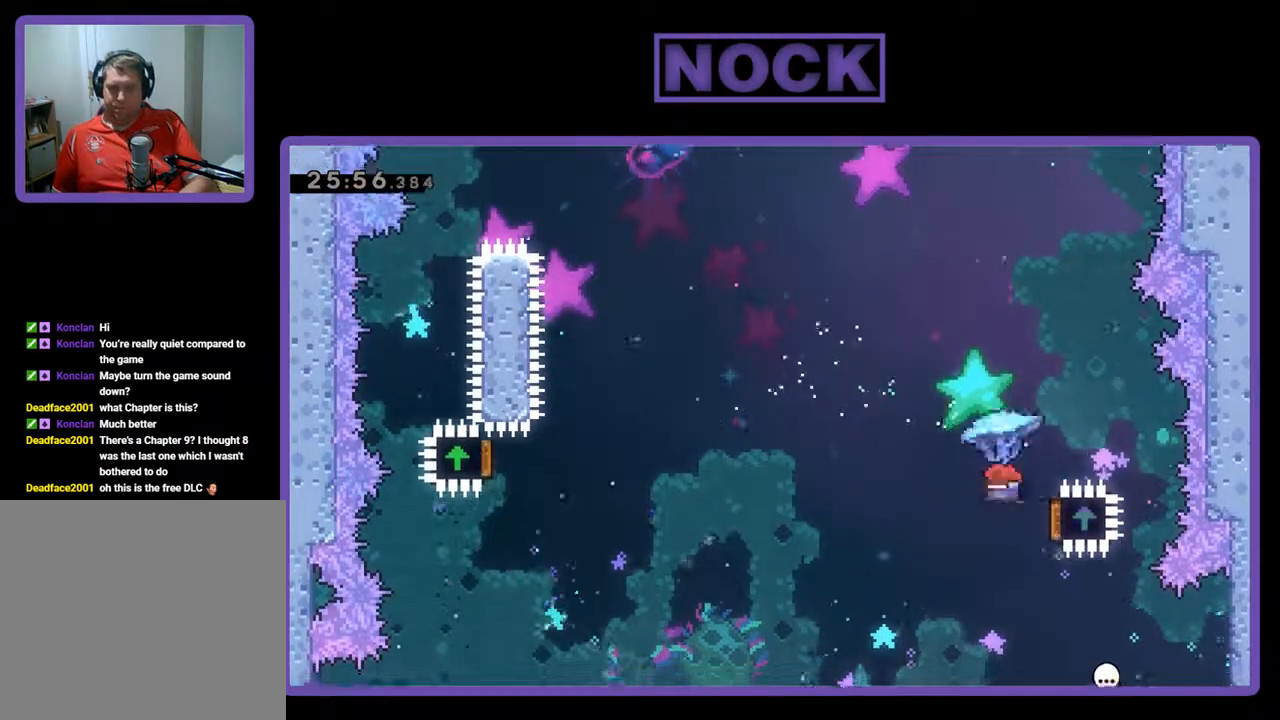
{"buttons": ["CIRCLE", "R2", "DPAD_UP", "DPAD_LEFT"], "left_stick": "center", "events": [[100, "DPAD_RIGHT", "up"], [100, "DPAD_UP", "down"], [133, "DPAD_LEFT", "down"], [400, "R2", "up"], [500, "CIRCLE", "down"], [500, "R2", "down"]]}
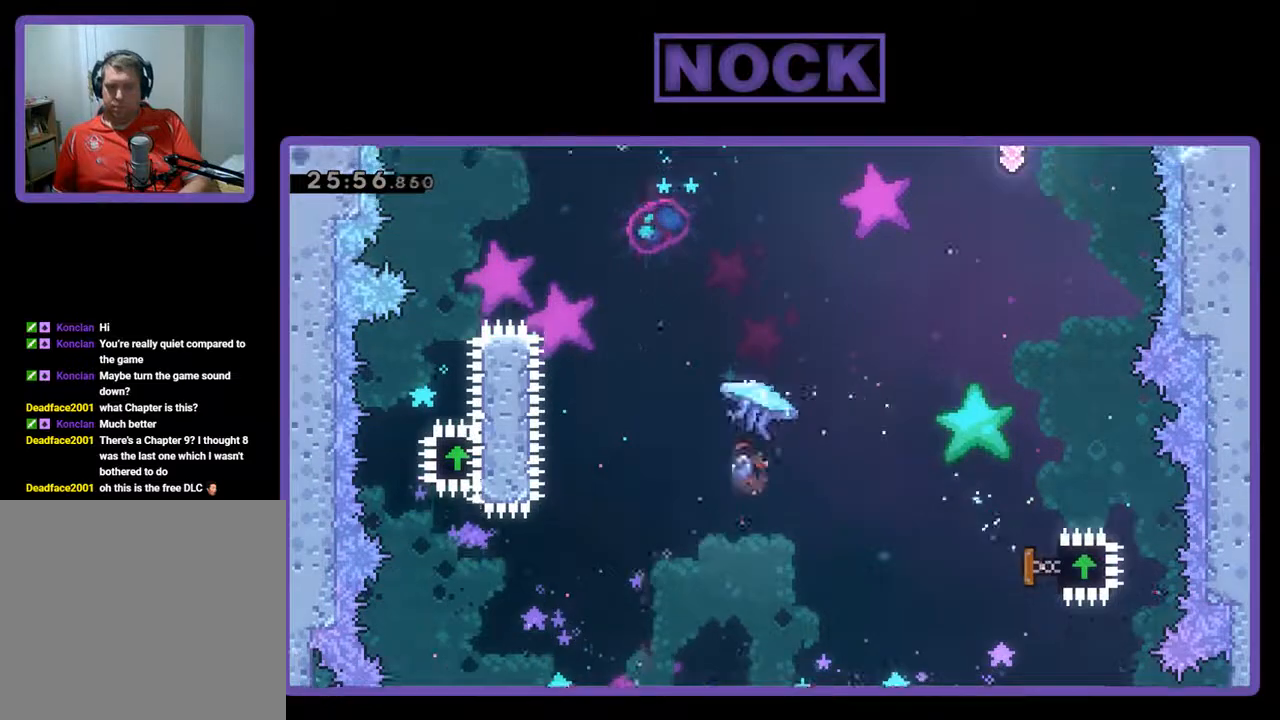
{"buttons": ["CIRCLE", "R2", "DPAD_UP", "DPAD_LEFT"], "left_stick": "center", "events": [[133, "CIRCLE", "up"], [200, "CIRCLE", "down"]]}